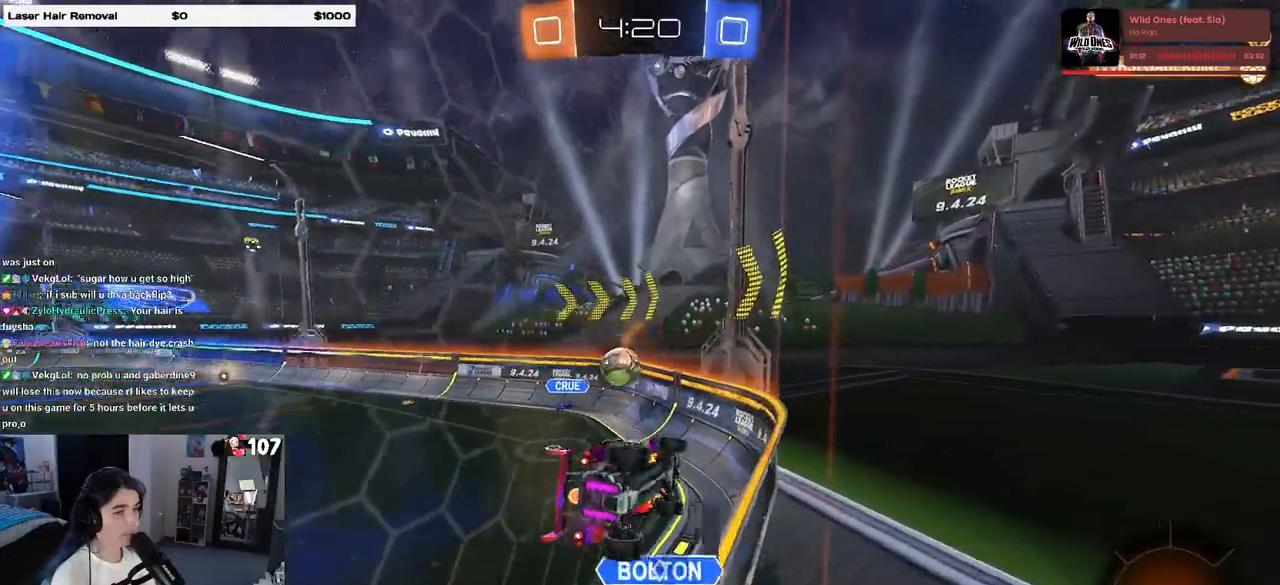
Gameplay with a controller (PlayStation layout); each line is a JSON object with the inputs held at the frame after it. "events" lists button and stick changes between this image and that frame as [ms after this image, input, new state], when the widget could be followed in between.
{"buttons": ["R2"], "left_stick": "right", "right_stick": "center", "events": [[317, "left_stick", "center"], [367, "left_stick", "right"]]}
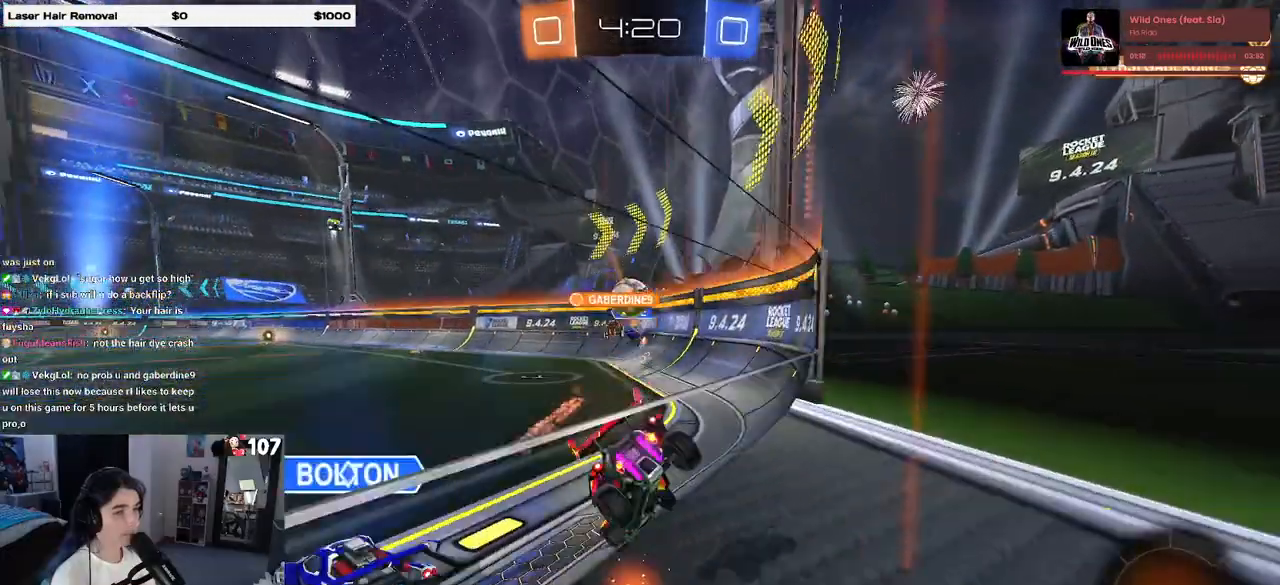
{"buttons": ["R2"], "left_stick": "right", "right_stick": "center", "events": [[267, "SQUARE", "down"], [400, "SQUARE", "up"]]}
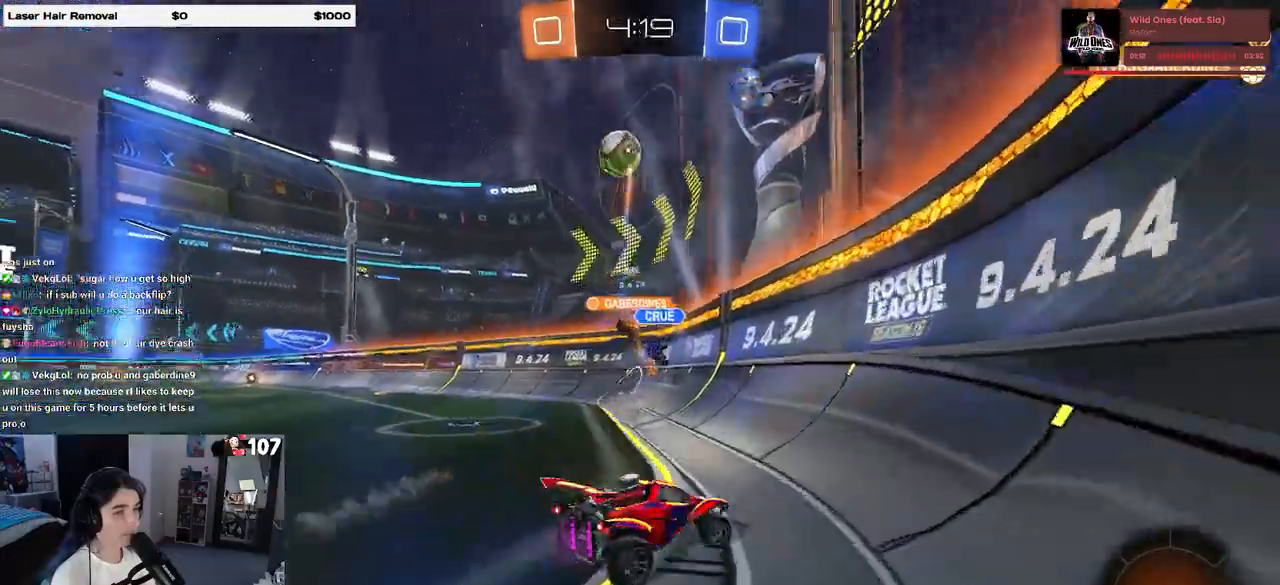
{"buttons": ["R2"], "left_stick": "right", "right_stick": "center", "events": [[267, "SQUARE", "down"], [417, "SQUARE", "up"]]}
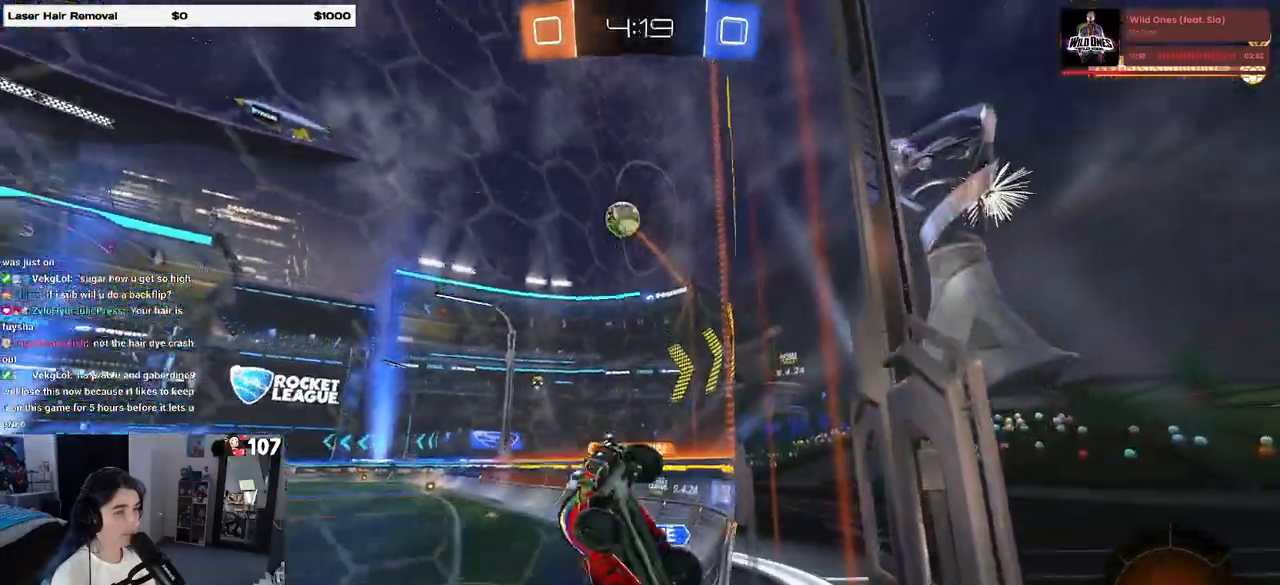
{"buttons": ["R2"], "left_stick": "right", "right_stick": "center", "events": []}
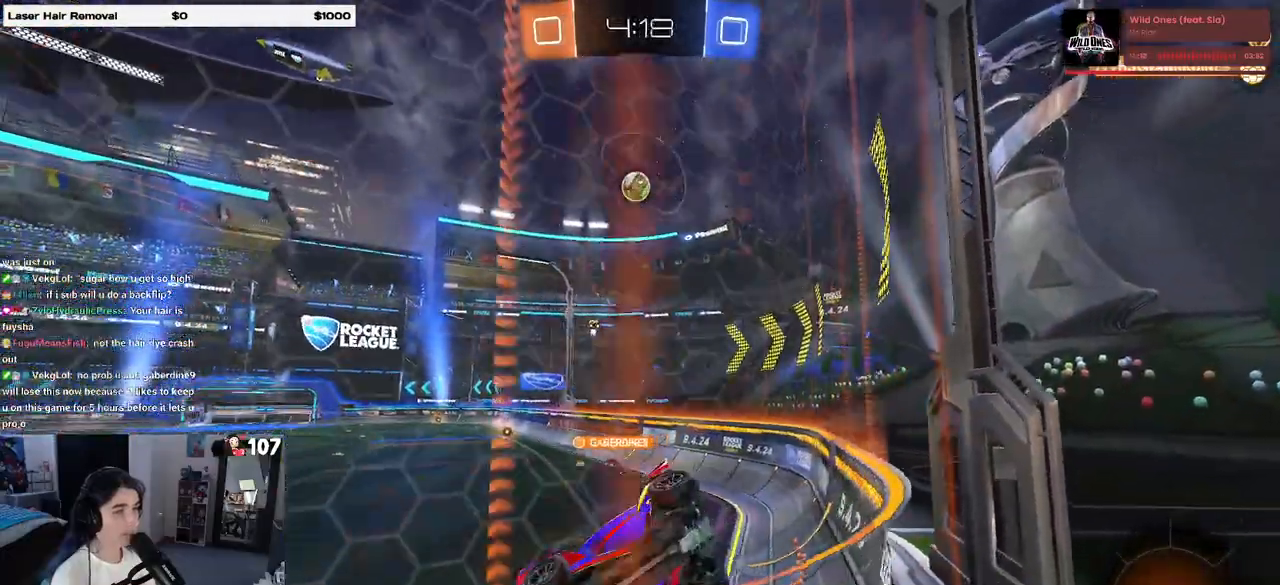
{"buttons": ["R2"], "left_stick": "right", "right_stick": "center", "events": [[67, "left_stick", "center"], [383, "left_stick", "right"]]}
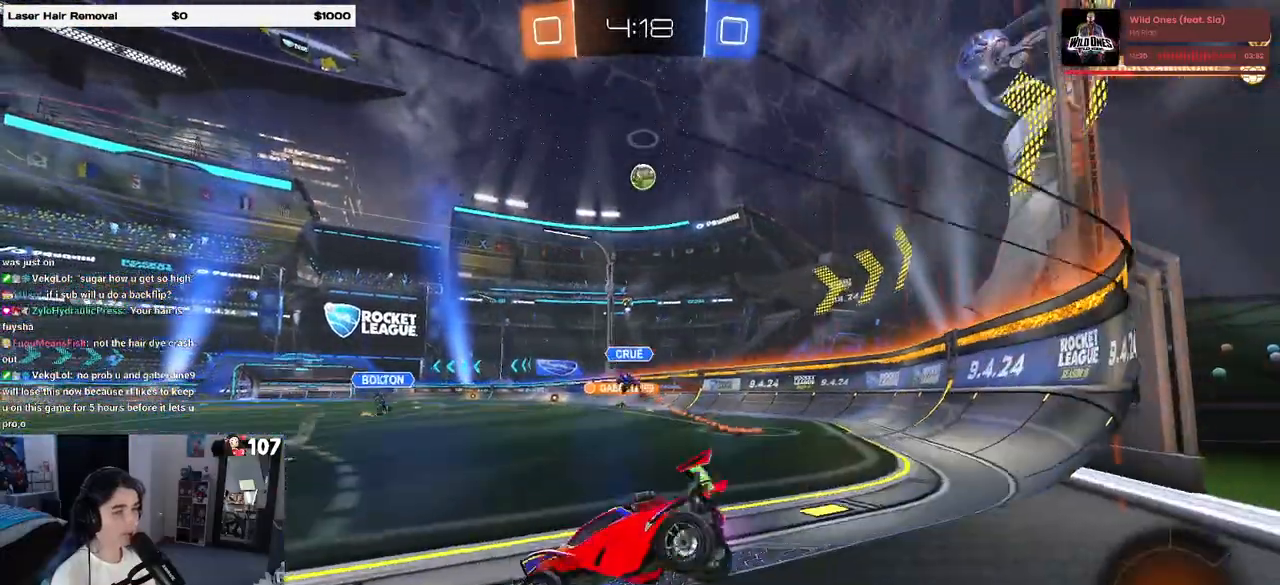
{"buttons": ["R2"], "left_stick": "left", "right_stick": "center", "events": [[283, "left_stick", "center"], [417, "left_stick", "left"]]}
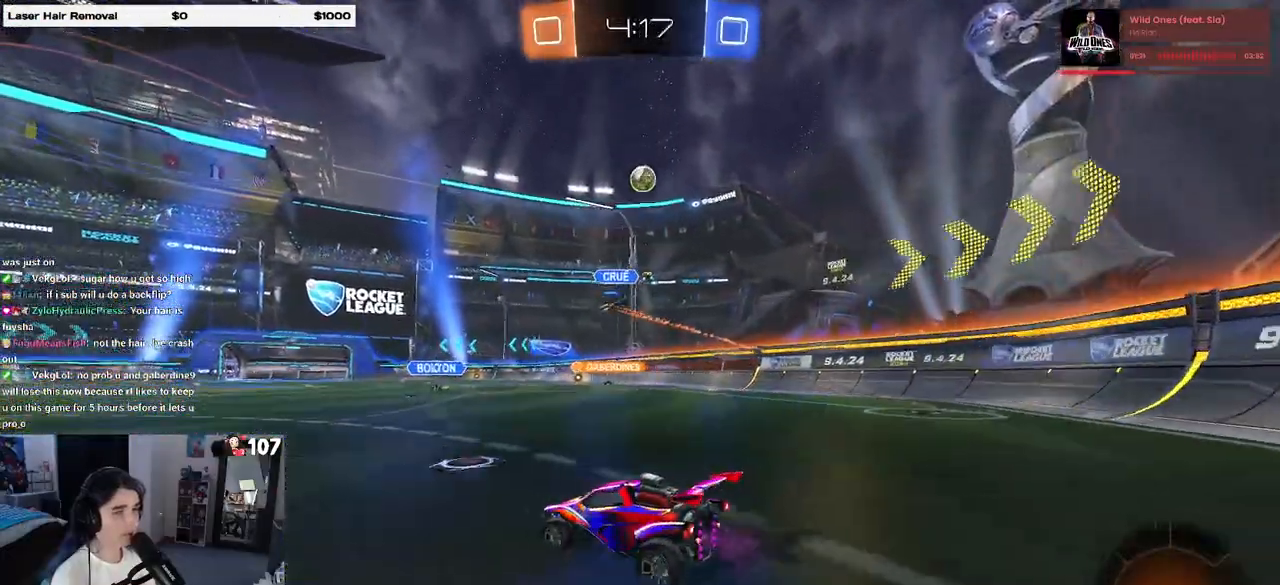
{"buttons": ["R2"], "left_stick": "right", "right_stick": "center", "events": [[400, "left_stick", "right"]]}
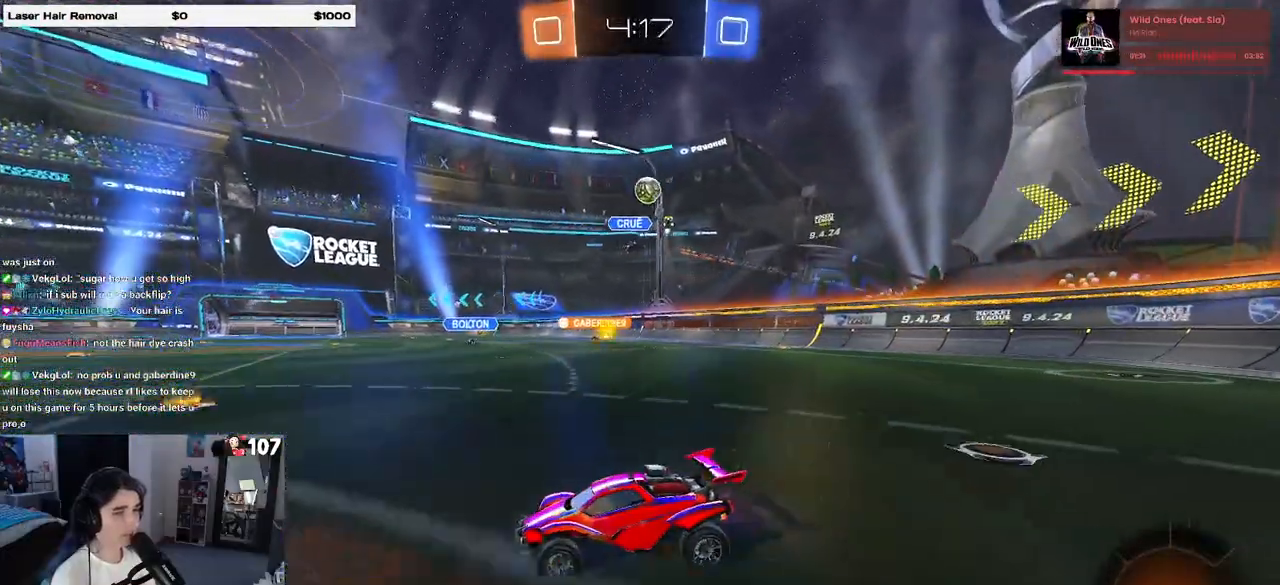
{"buttons": ["R2"], "left_stick": "center", "right_stick": "center", "events": [[83, "SQUARE", "down"], [167, "SQUARE", "up"], [467, "left_stick", "center"]]}
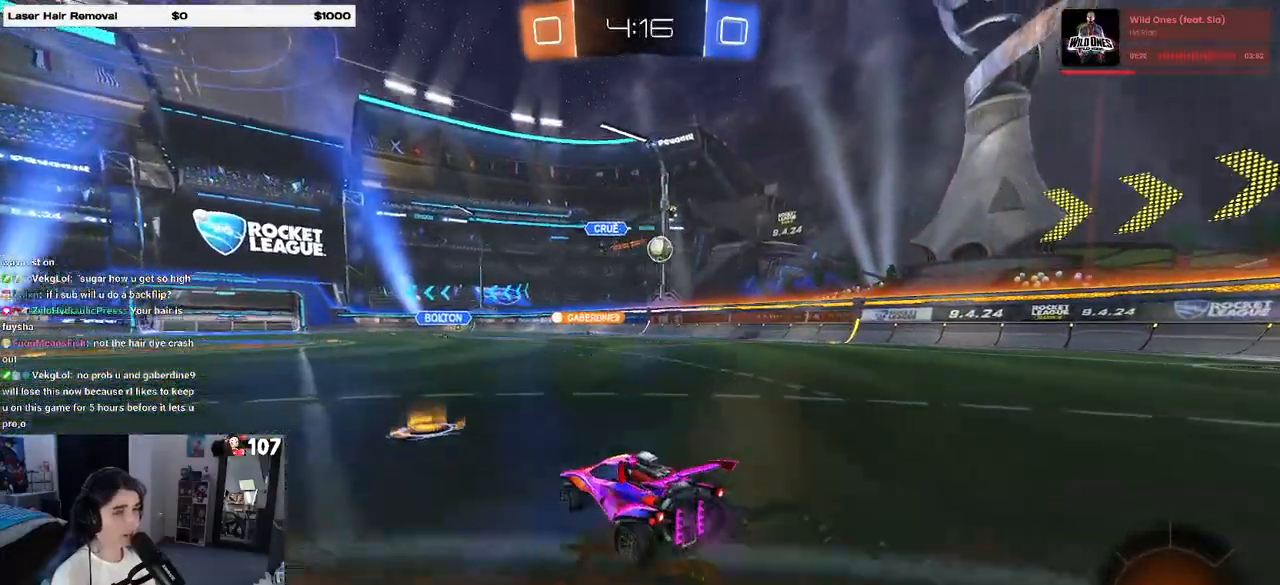
{"buttons": ["R2"], "left_stick": "left", "right_stick": "center", "events": [[83, "left_stick", "right"], [317, "left_stick", "center"], [467, "left_stick", "left"]]}
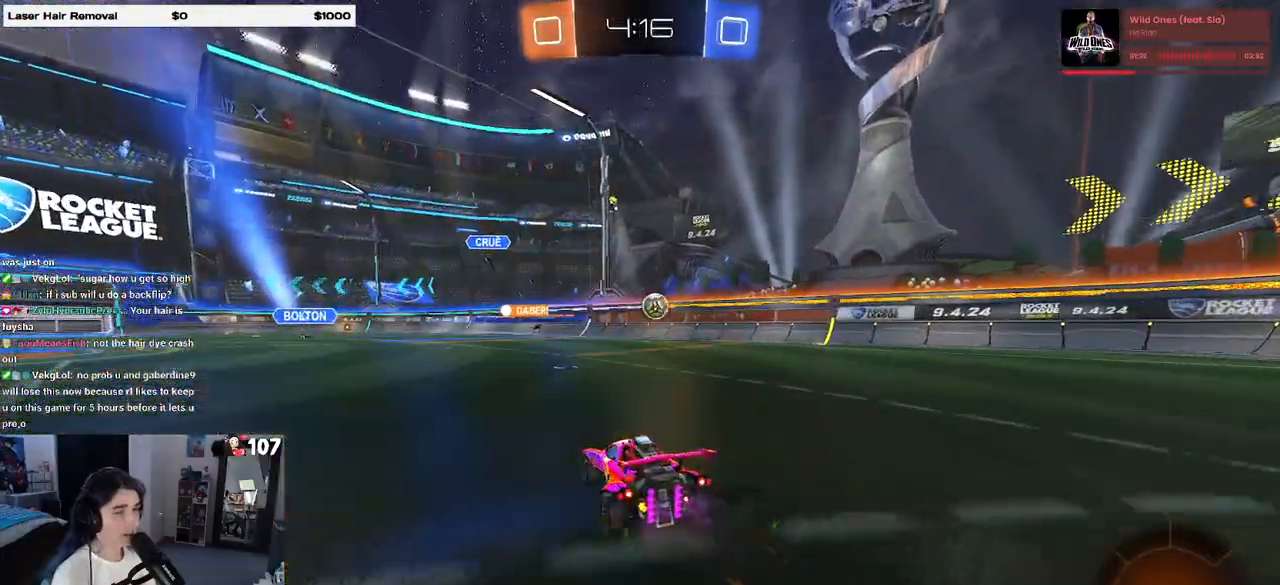
{"buttons": ["R2"], "left_stick": "right", "right_stick": "center", "events": [[83, "left_stick", "center"], [183, "left_stick", "right"]]}
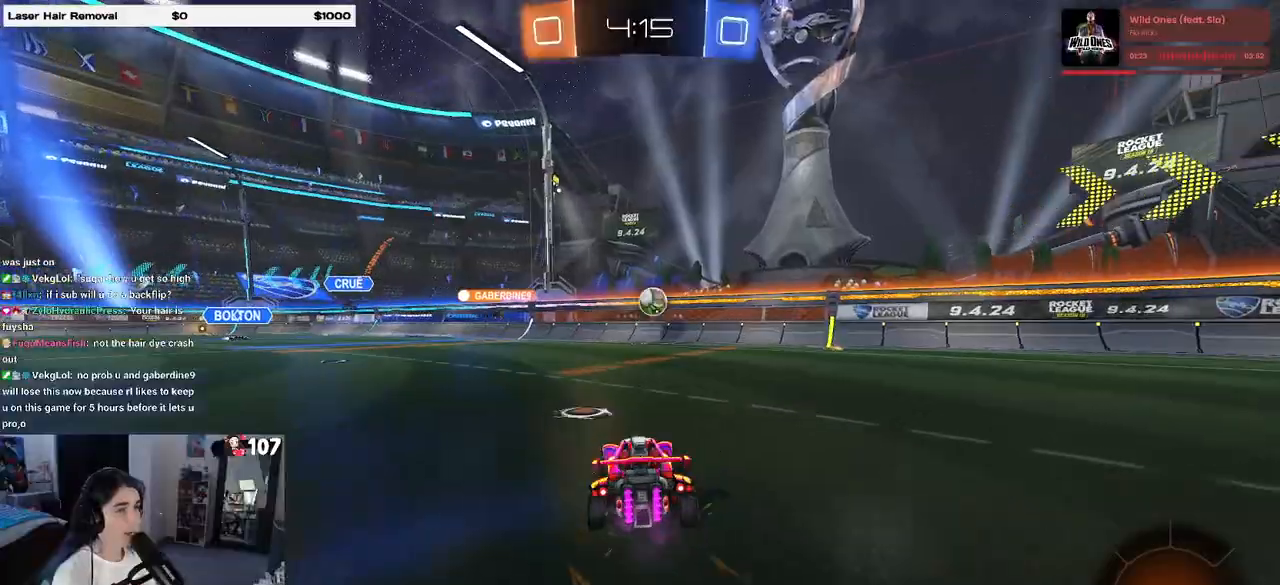
{"buttons": ["R2"], "left_stick": "center", "right_stick": "center", "events": [[150, "left_stick", "center"], [350, "left_stick", "left"], [500, "left_stick", "center"]]}
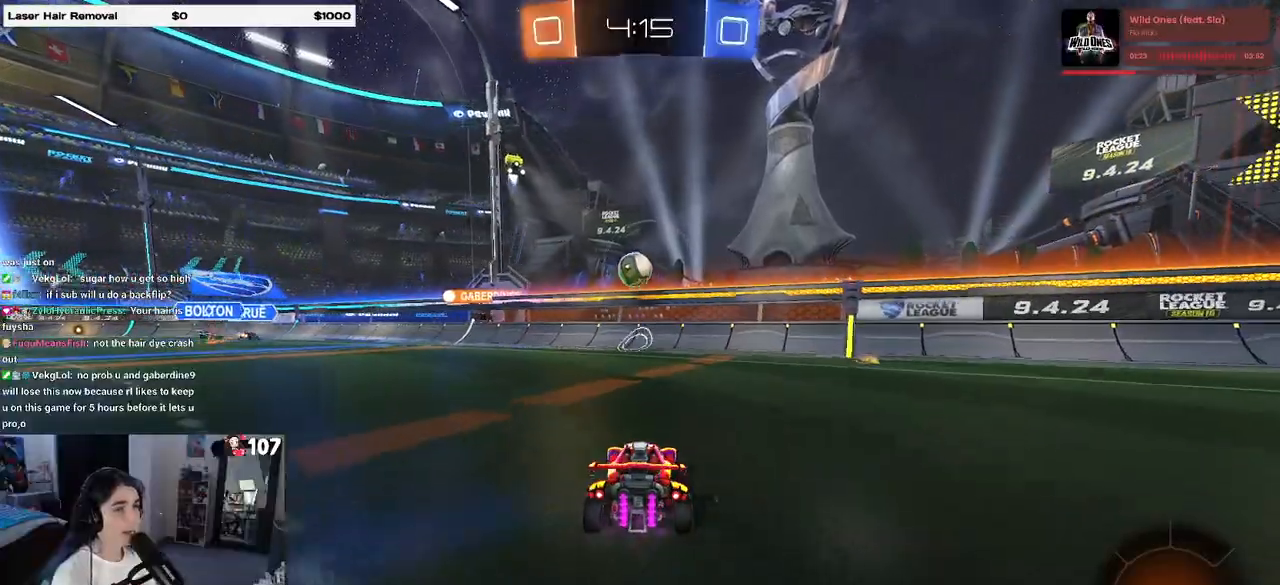
{"buttons": ["R2"], "left_stick": "center", "right_stick": "center", "events": [[367, "left_stick", "left"], [483, "left_stick", "center"]]}
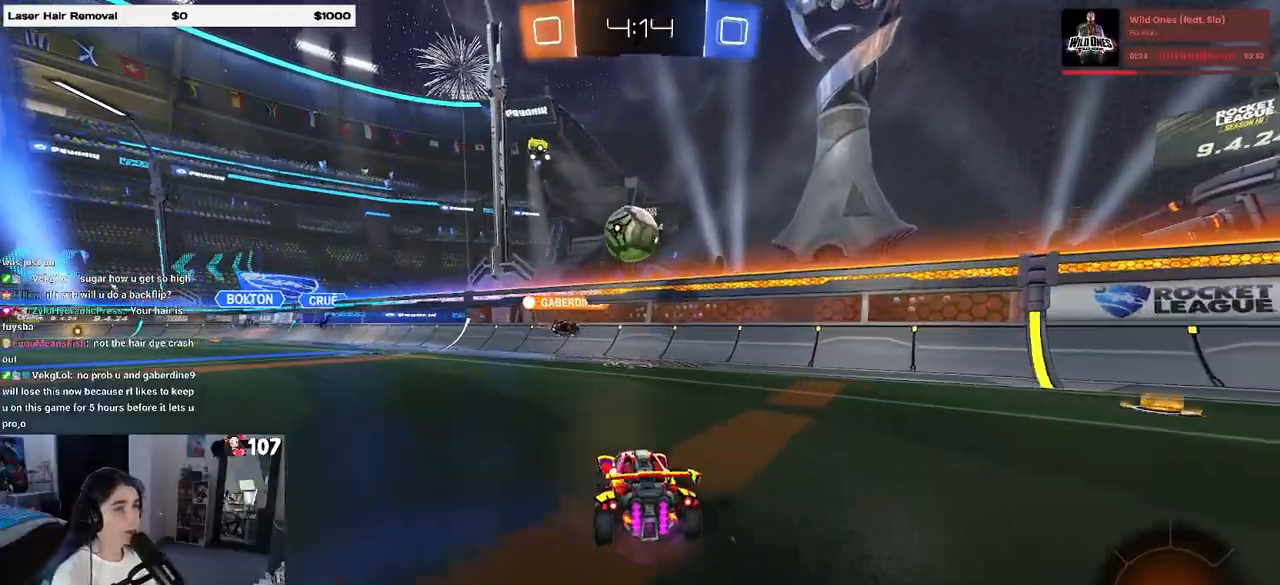
{"buttons": ["R2"], "left_stick": "center", "right_stick": "center", "events": [[300, "left_stick", "down"], [317, "CROSS", "down"], [467, "left_stick", "center"], [483, "CROSS", "up"]]}
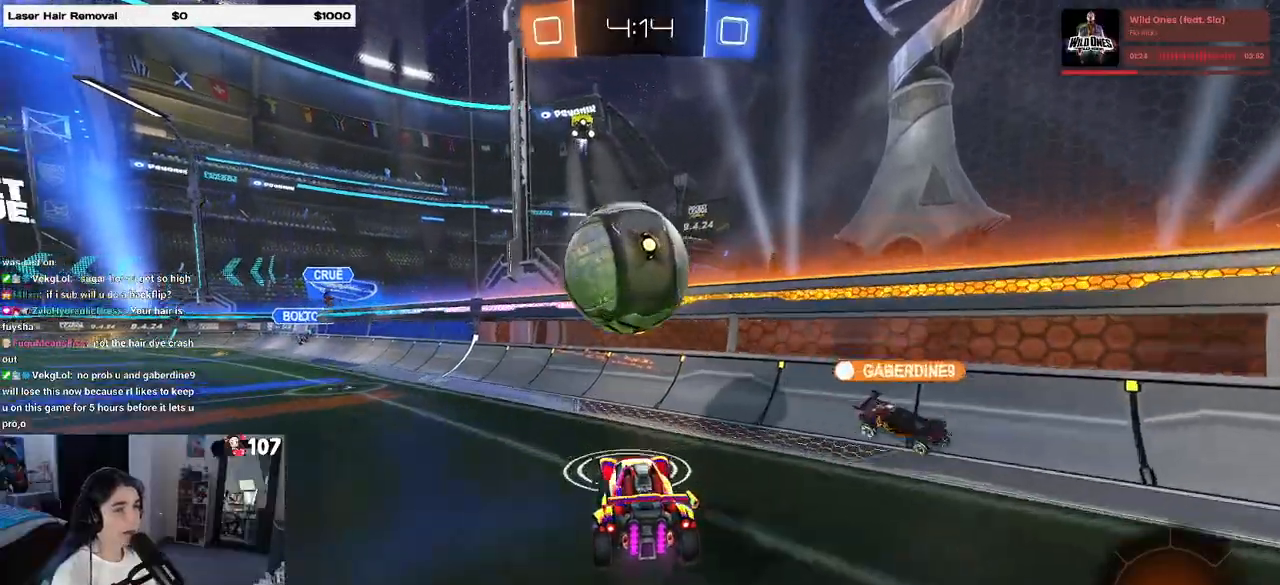
{"buttons": ["SQUARE", "R2"], "left_stick": "right", "right_stick": "center", "events": [[83, "left_stick", "down-left"], [133, "L1", "down"], [167, "SQUARE", "down"], [350, "L1", "up"], [400, "left_stick", "center"], [467, "left_stick", "right"]]}
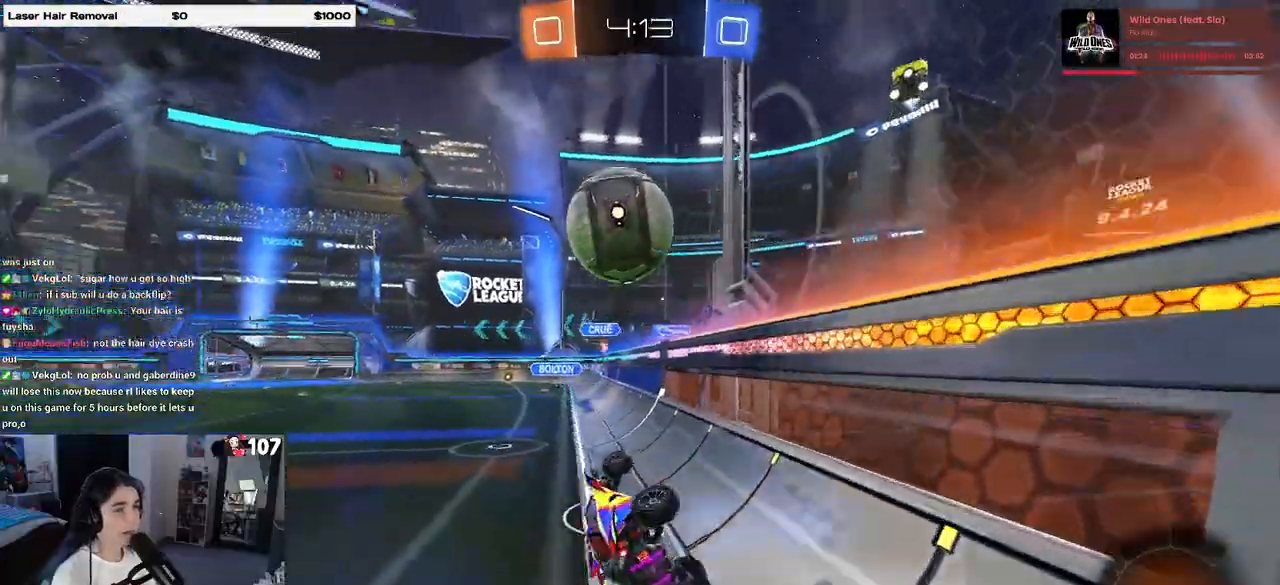
{"buttons": ["R2"], "left_stick": "left", "right_stick": "center", "events": [[50, "left_stick", "up-right"], [83, "SQUARE", "up"], [100, "CROSS", "down"], [183, "CROSS", "up"], [283, "left_stick", "left"]]}
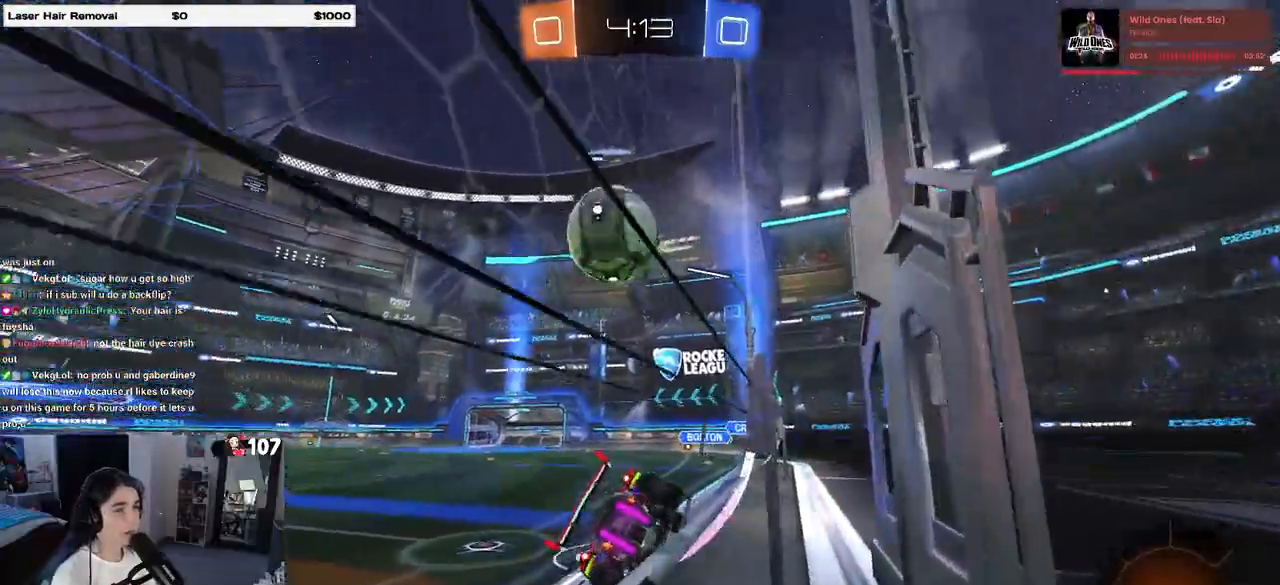
{"buttons": ["R2"], "left_stick": "right", "right_stick": "center", "events": [[183, "TRIANGLE", "down"], [183, "left_stick", "center"], [300, "left_stick", "right"], [317, "TRIANGLE", "up"]]}
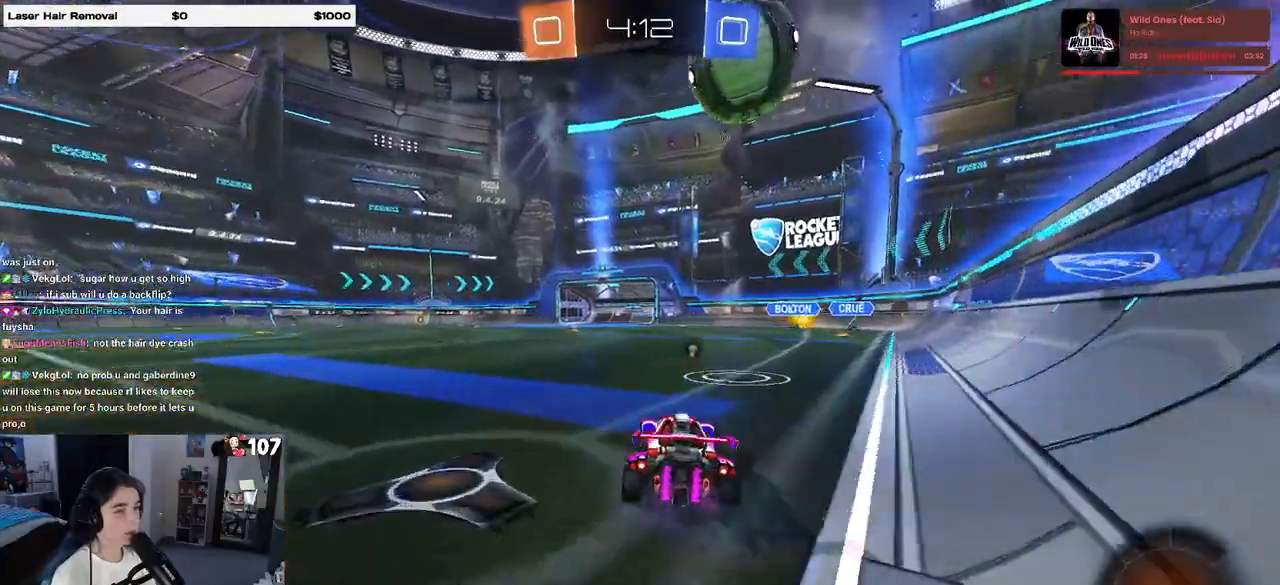
{"buttons": ["R2"], "left_stick": "center", "right_stick": "center", "events": [[33, "left_stick", "center"], [333, "left_stick", "right"], [433, "left_stick", "center"]]}
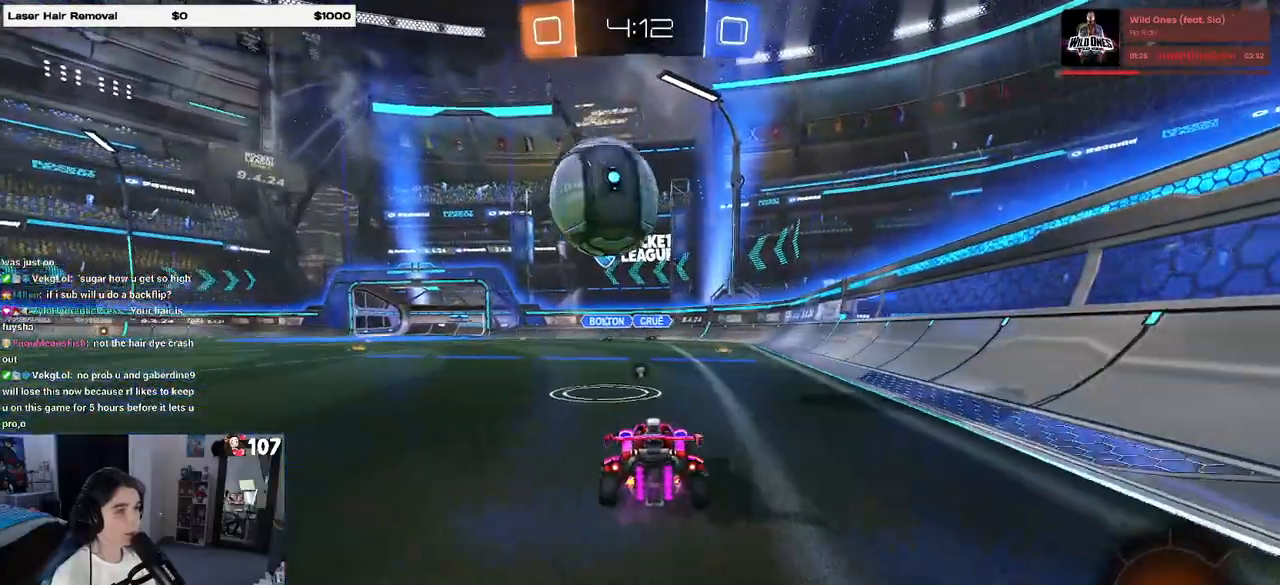
{"buttons": ["R2"], "left_stick": "center", "right_stick": "center", "events": [[117, "left_stick", "left"], [167, "R2", "up"], [250, "L2", "down"], [283, "left_stick", "center"], [333, "R2", "down"], [350, "L2", "up"]]}
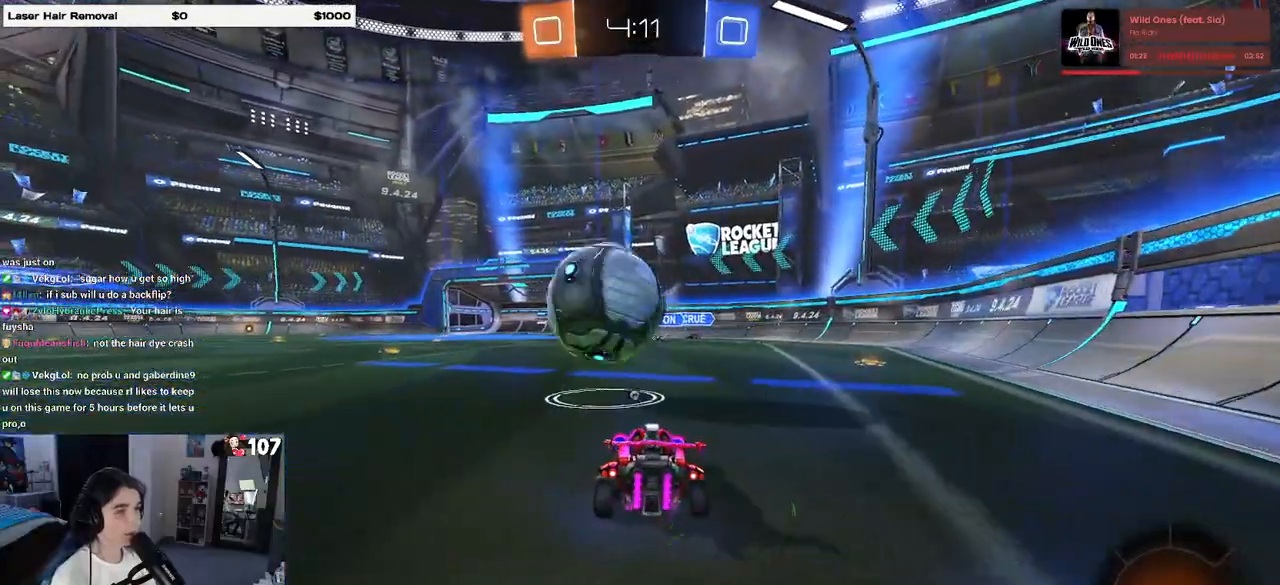
{"buttons": ["CROSS", "R1", "R2"], "left_stick": "center", "right_stick": "center", "events": [[400, "R1", "down"], [417, "CROSS", "down"]]}
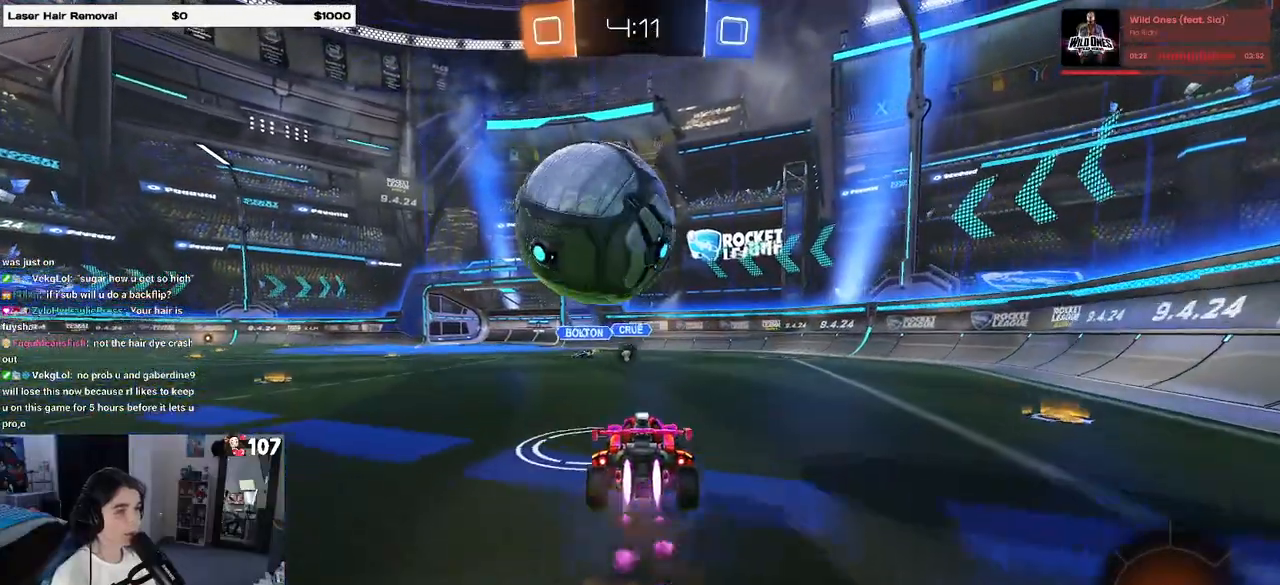
{"buttons": ["R2"], "left_stick": "down-left", "right_stick": "center", "events": [[50, "CROSS", "up"], [83, "left_stick", "up"], [150, "CROSS", "down"], [217, "left_stick", "left"], [250, "CROSS", "up"], [283, "R1", "up"], [300, "left_stick", "down"], [383, "TRIANGLE", "down"], [417, "left_stick", "down-left"], [500, "TRIANGLE", "up"]]}
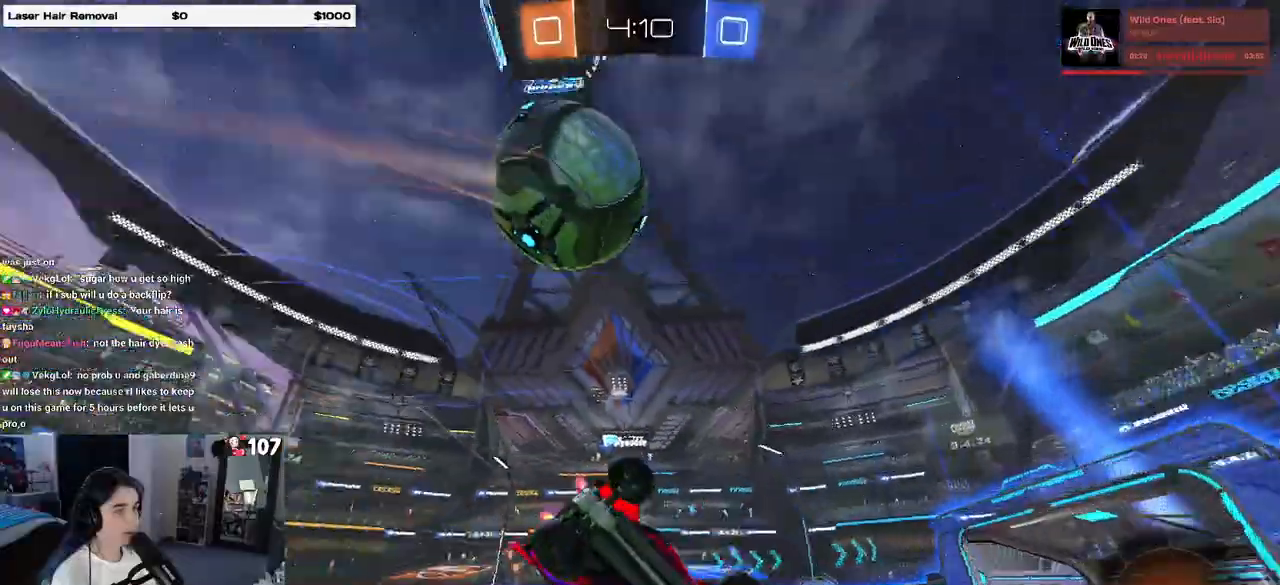
{"buttons": ["SQUARE", "R2"], "left_stick": "down-left", "right_stick": "center", "events": [[217, "SQUARE", "down"]]}
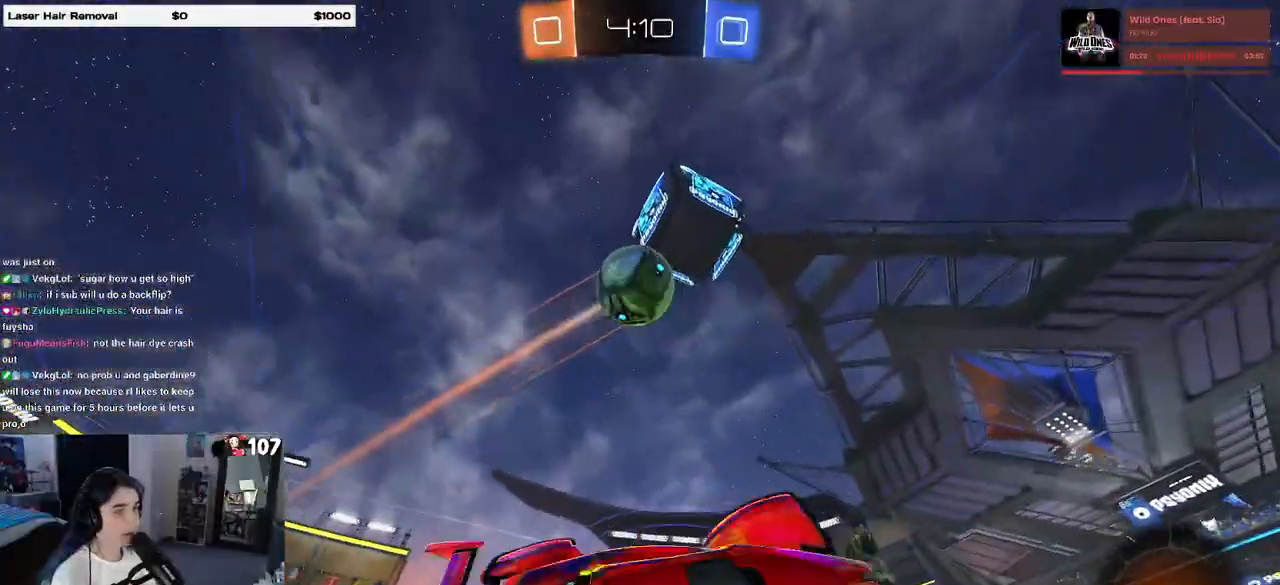
{"buttons": ["R1", "R2"], "left_stick": "left", "right_stick": "center", "events": [[67, "SQUARE", "up"], [117, "left_stick", "down"], [150, "TRIANGLE", "down"], [233, "left_stick", "center"], [250, "R1", "down"], [283, "TRIANGLE", "up"], [333, "left_stick", "left"]]}
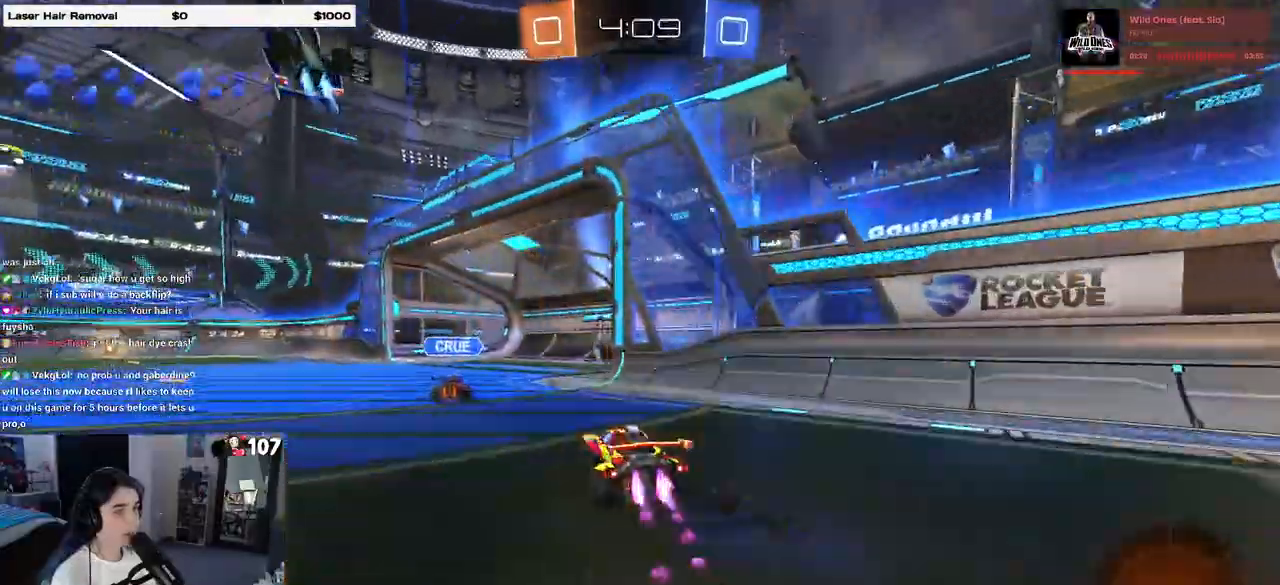
{"buttons": ["R2"], "left_stick": "center", "right_stick": "center", "events": [[83, "left_stick", "center"], [200, "left_stick", "left"], [350, "left_stick", "center"], [417, "left_stick", "left"], [467, "R1", "up"], [483, "left_stick", "center"]]}
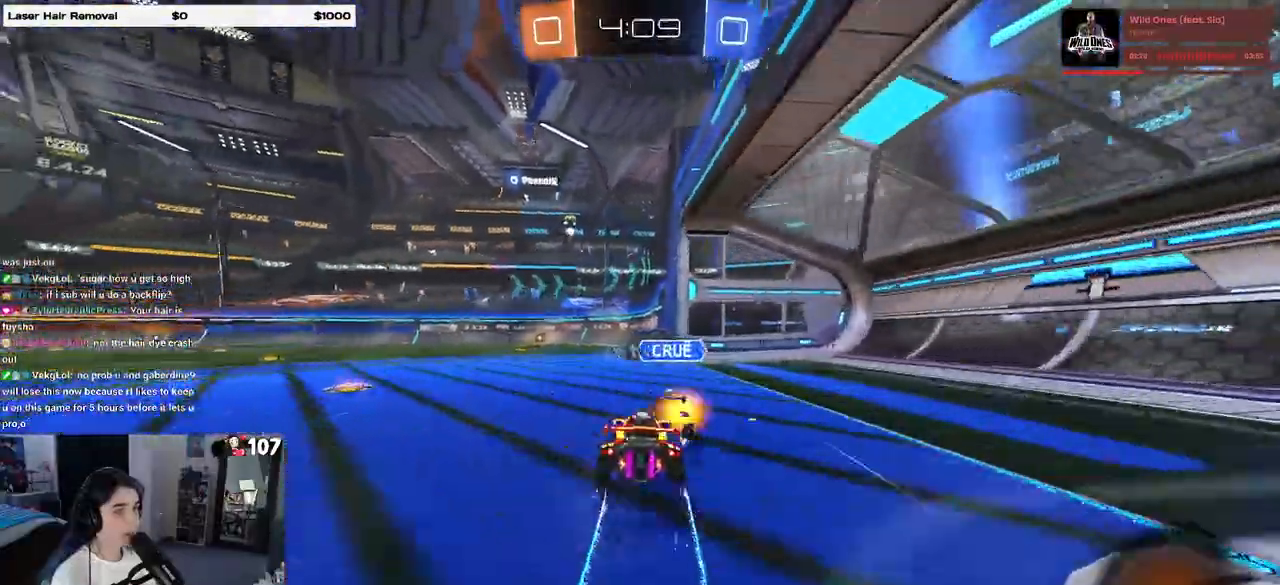
{"buttons": ["TRIANGLE", "R2"], "left_stick": "center", "right_stick": "center", "events": [[217, "left_stick", "left"], [250, "R1", "down"], [250, "R2", "up"], [350, "R1", "up"], [350, "R2", "down"], [433, "TRIANGLE", "down"], [467, "left_stick", "center"]]}
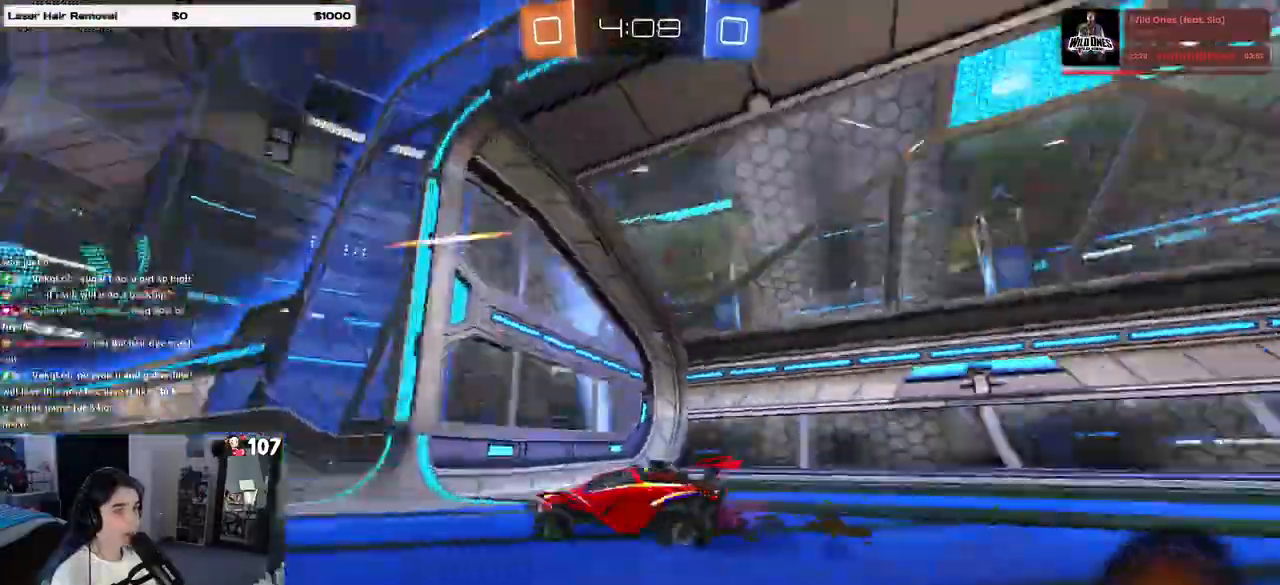
{"buttons": ["R2"], "left_stick": "center", "right_stick": "center", "events": [[67, "TRIANGLE", "up"]]}
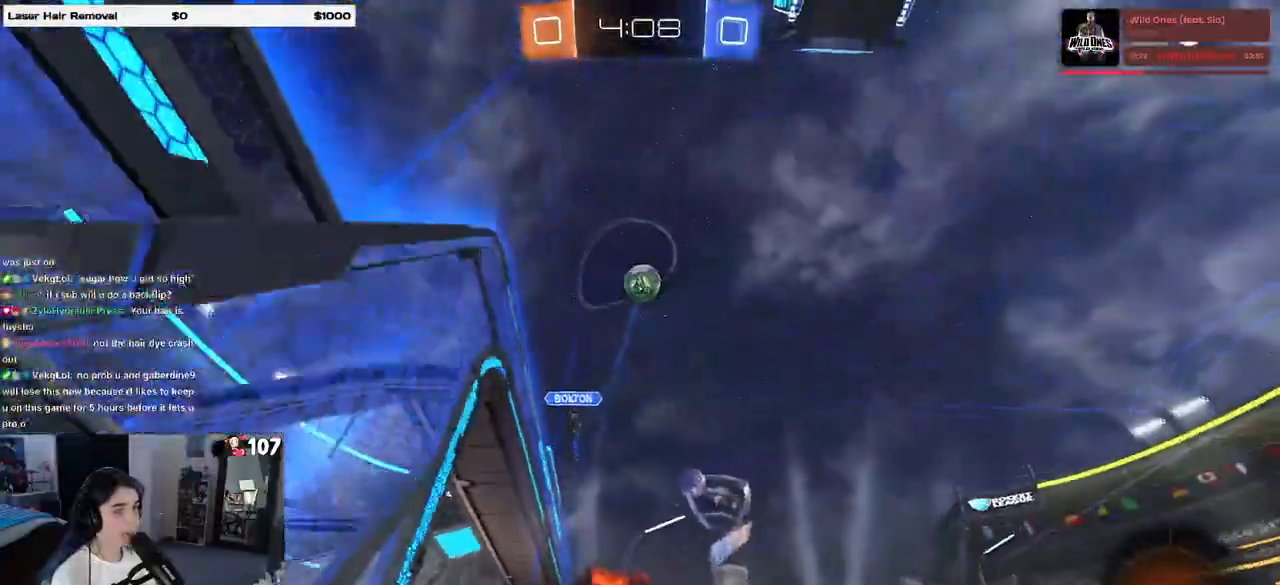
{"buttons": ["R2"], "left_stick": "center", "right_stick": "center", "events": [[200, "left_stick", "left"], [383, "left_stick", "center"]]}
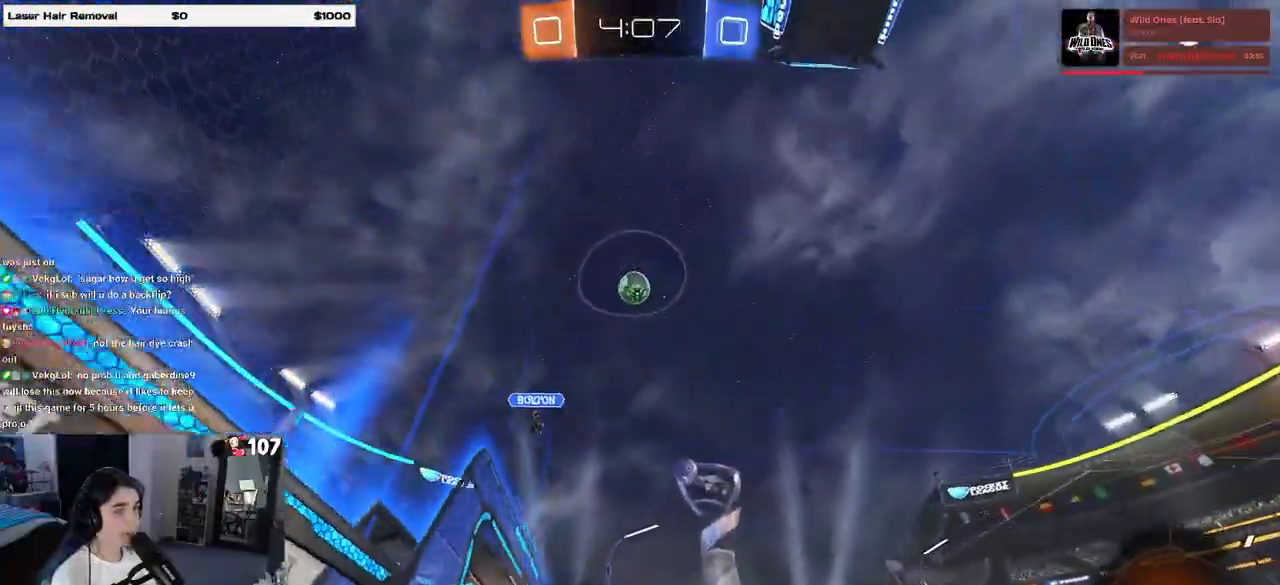
{"buttons": ["R2"], "left_stick": "center", "right_stick": "center", "events": [[83, "left_stick", "right"], [183, "left_stick", "center"], [233, "left_stick", "left"], [467, "left_stick", "center"]]}
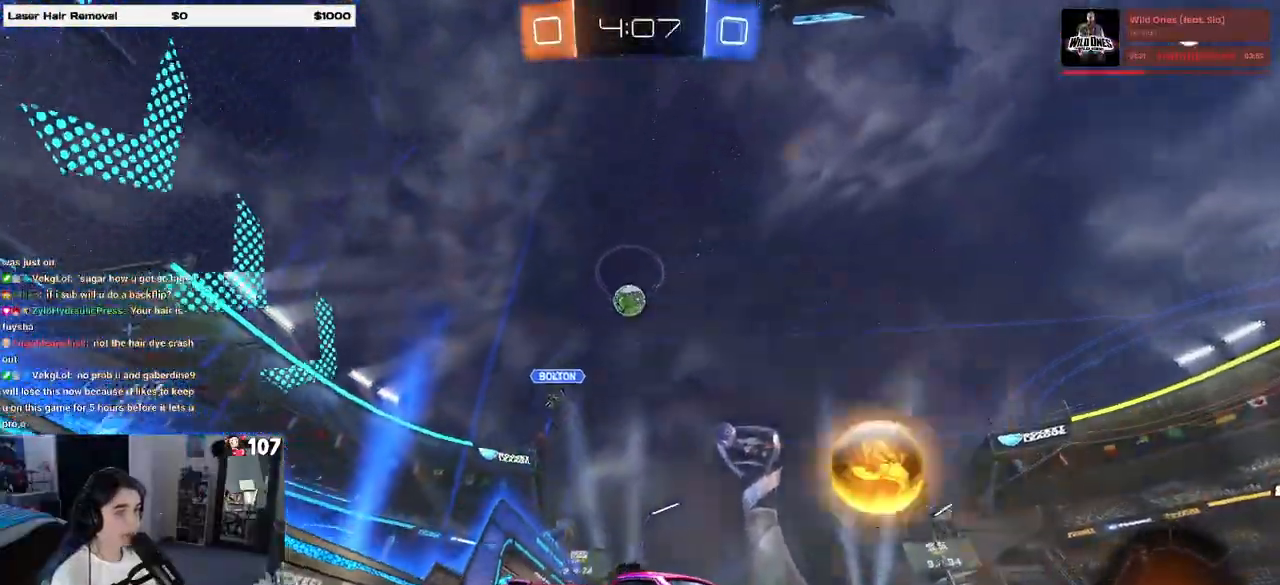
{"buttons": ["R2"], "left_stick": "center", "right_stick": "center", "events": []}
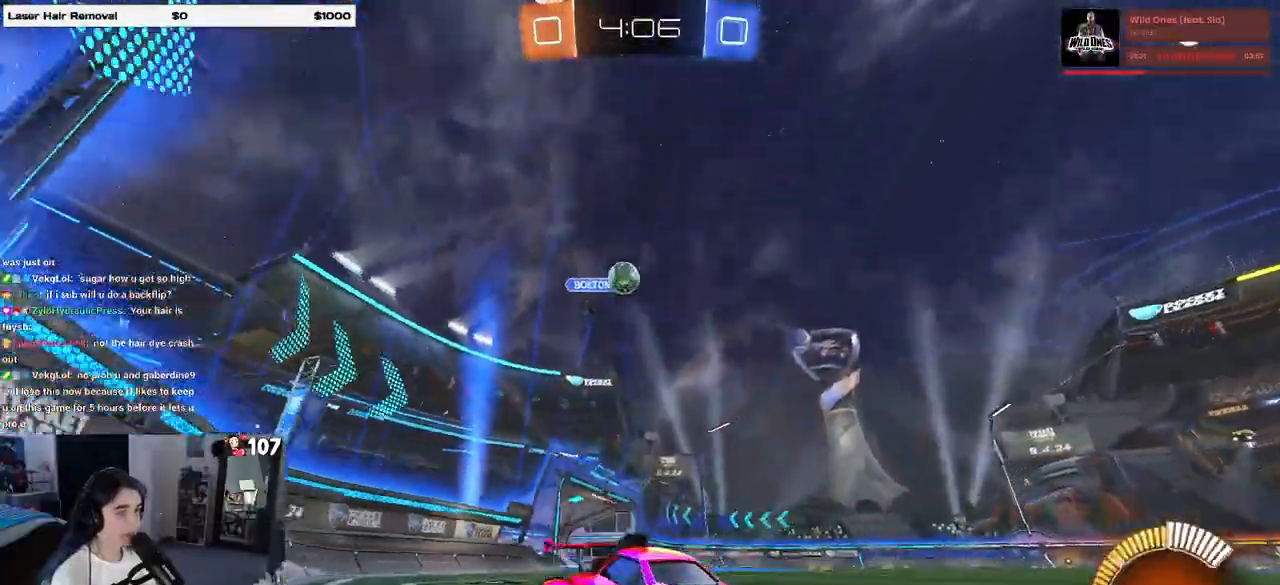
{"buttons": ["L2"], "left_stick": "left", "right_stick": "center", "events": [[267, "left_stick", "left"], [450, "R2", "up"], [500, "L2", "down"]]}
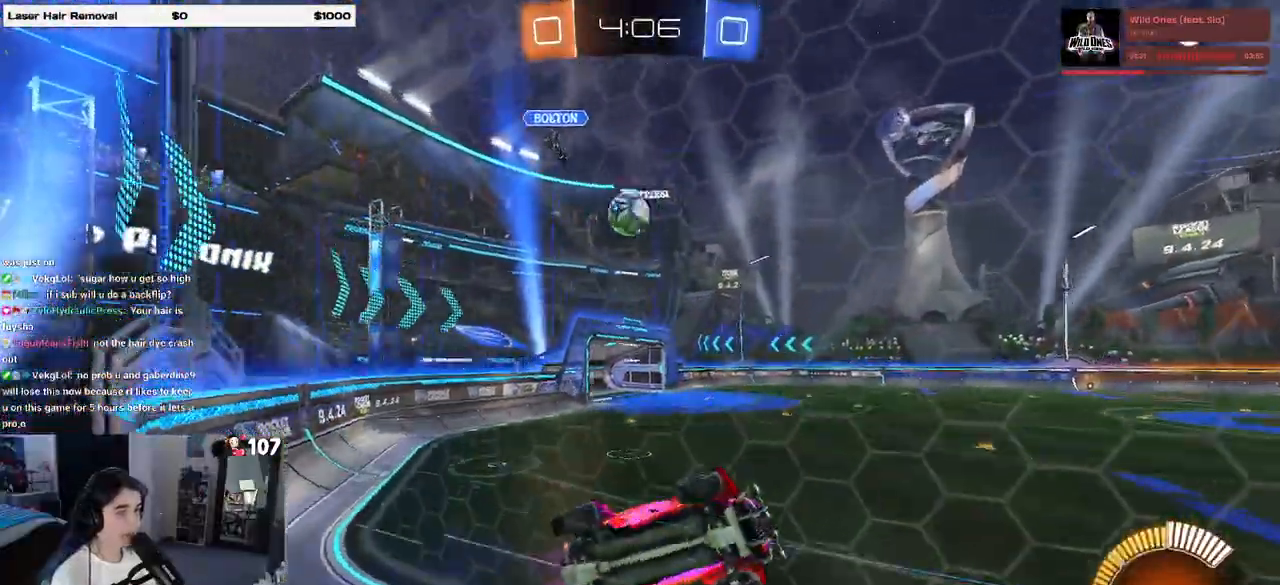
{"buttons": [], "left_stick": "center", "right_stick": "center", "events": [[133, "R2", "down"], [183, "L2", "up"], [183, "left_stick", "center"], [400, "R2", "up"]]}
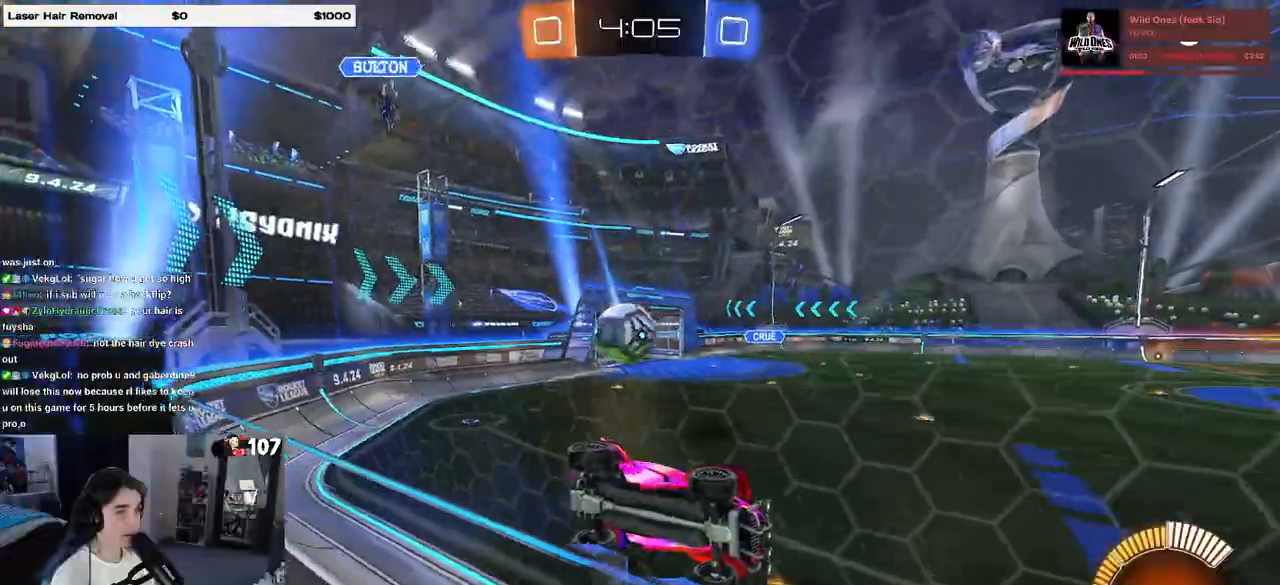
{"buttons": [], "left_stick": "down-right", "right_stick": "center", "events": [[67, "L2", "down"], [183, "R2", "down"], [250, "left_stick", "down-right"], [283, "L2", "up"], [417, "R2", "up"]]}